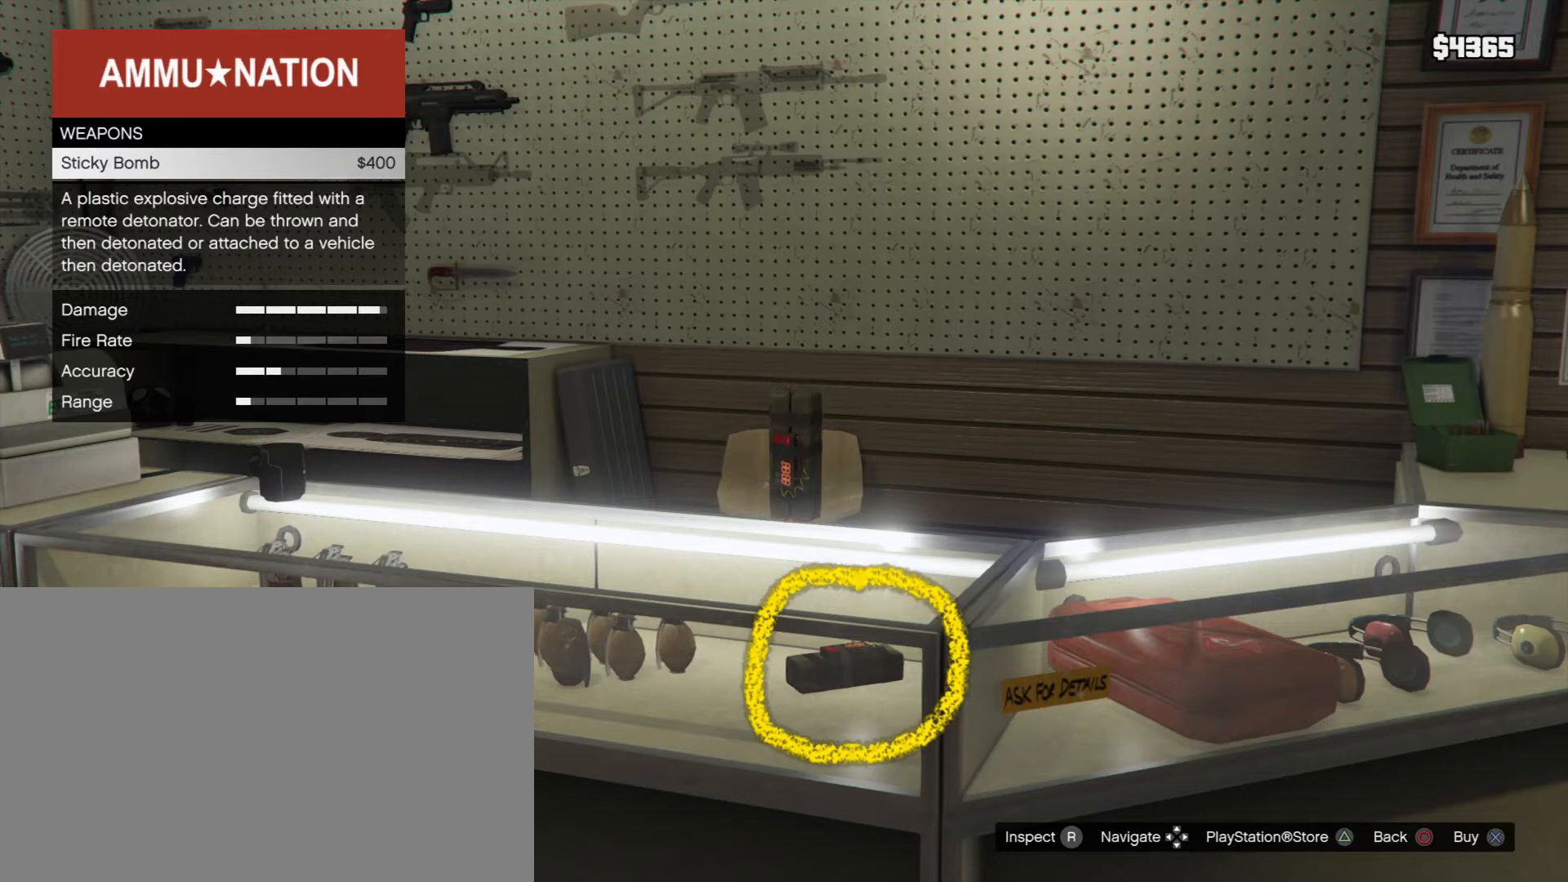
Gameplay with a controller (PlayStation layout); each line is a JSON object with the inputs held at the frame after it. "events" lists button and stick changes between this image and that frame as [ms after this image, input, new state], when the widget could be followed in between. Not read: L1 L2 L3 R1 R3 left_stick right_stick.
{"buttons": ["CROSS"], "events": [[233, "CROSS", "down"]]}
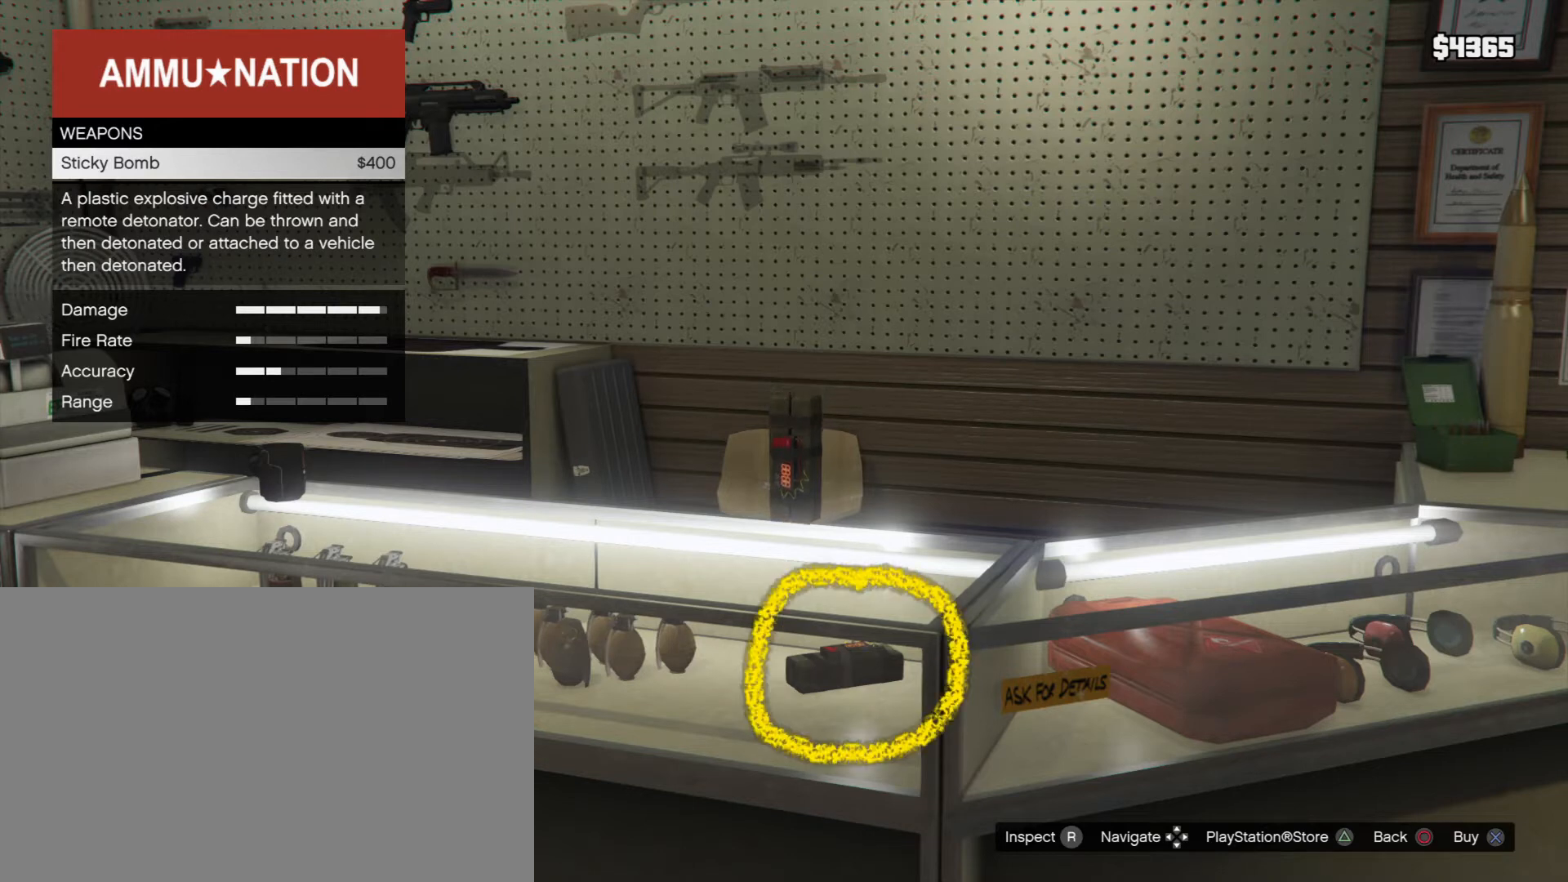
{"buttons": ["CROSS"], "events": []}
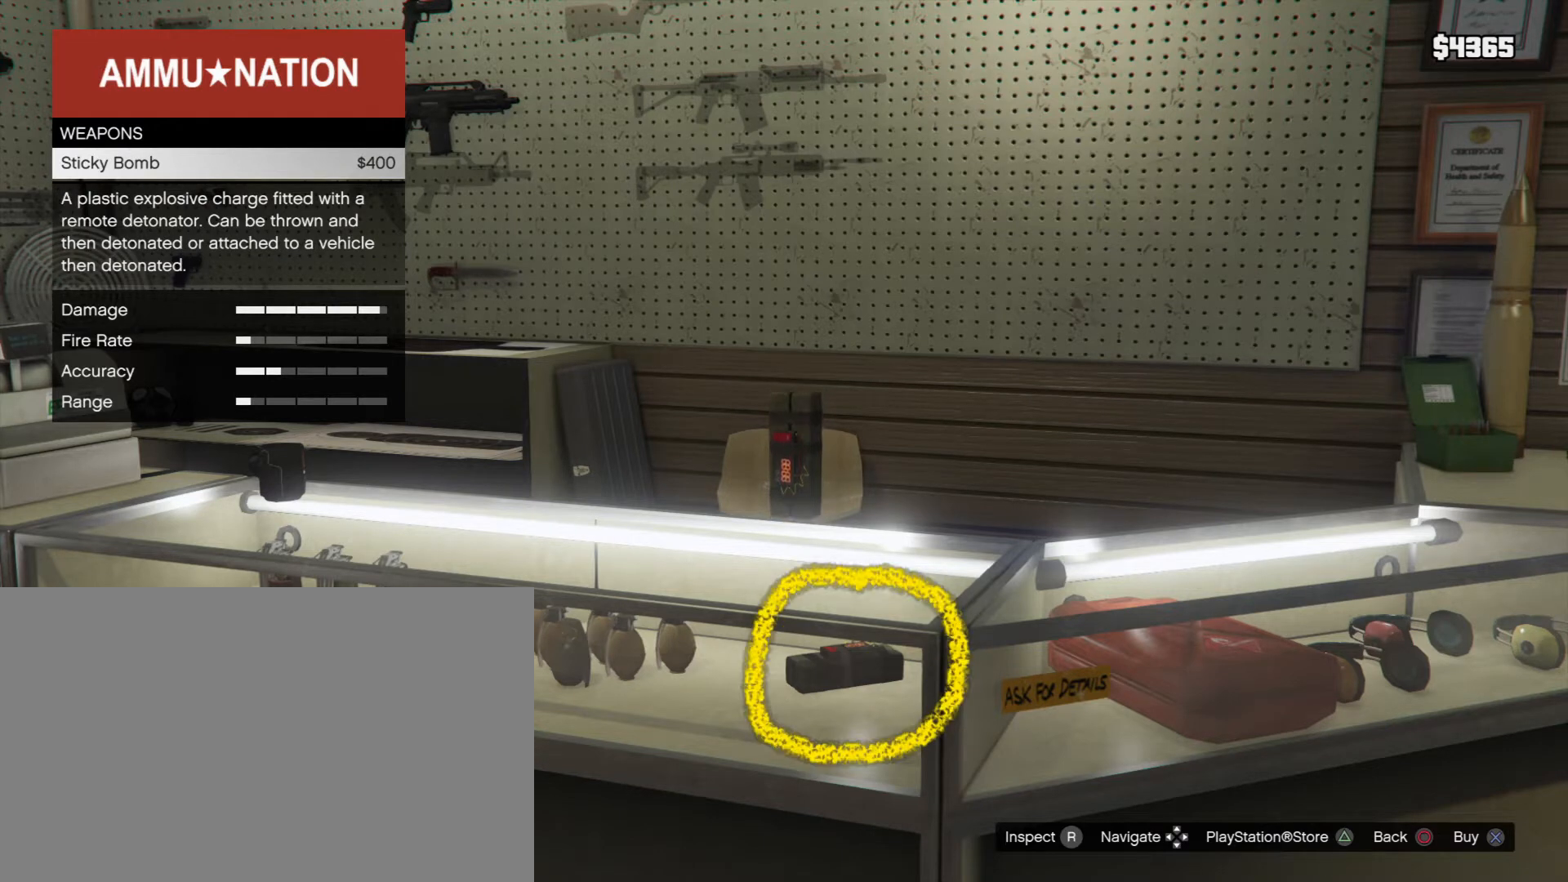
{"buttons": ["CROSS"], "events": []}
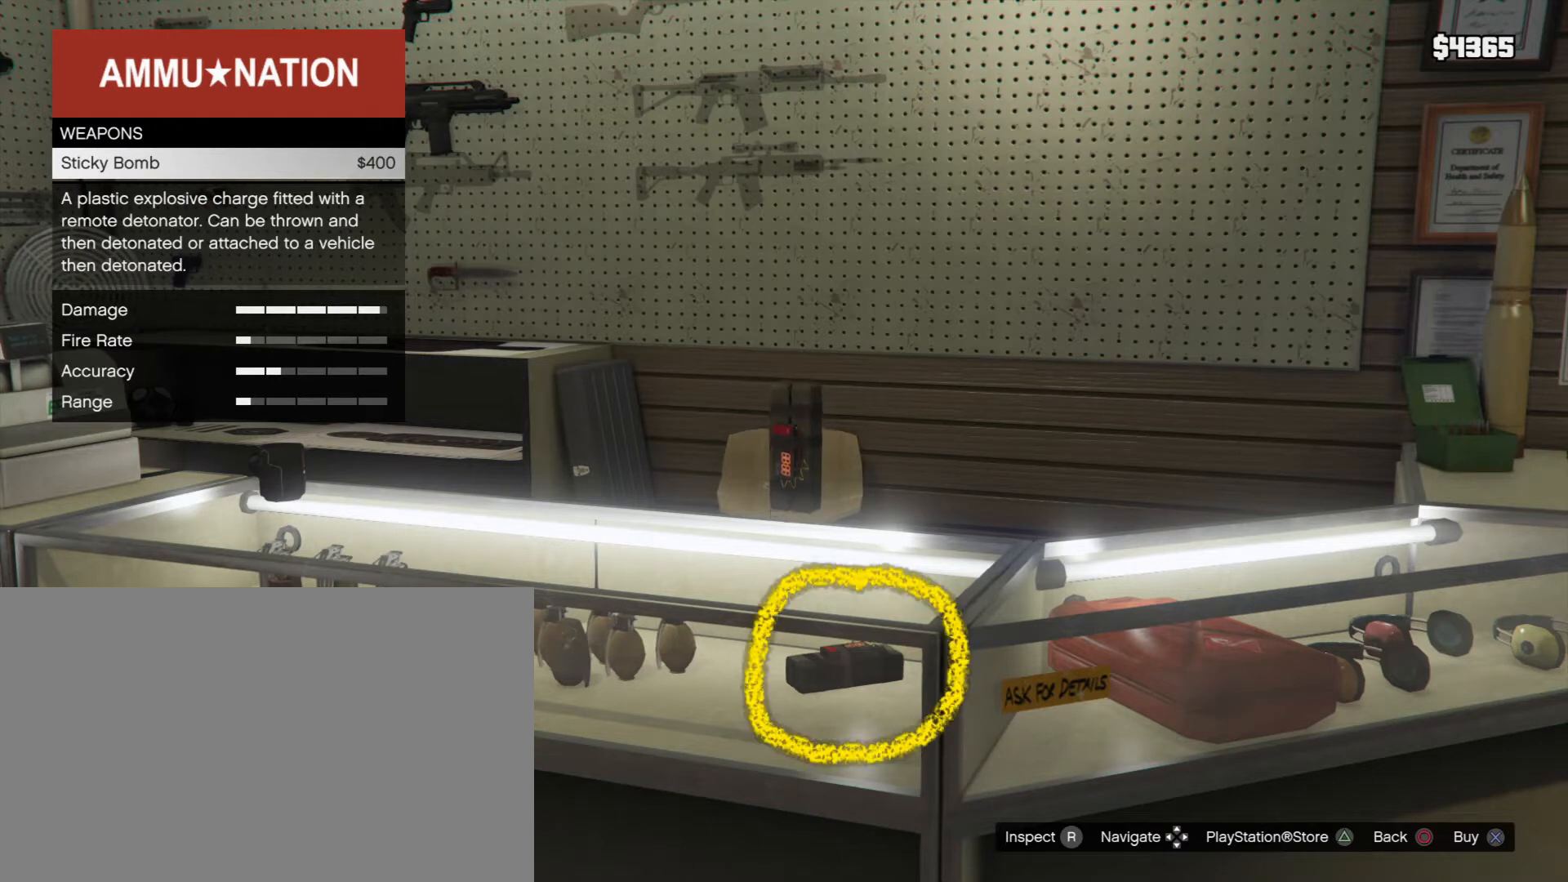
{"buttons": ["CROSS"], "events": []}
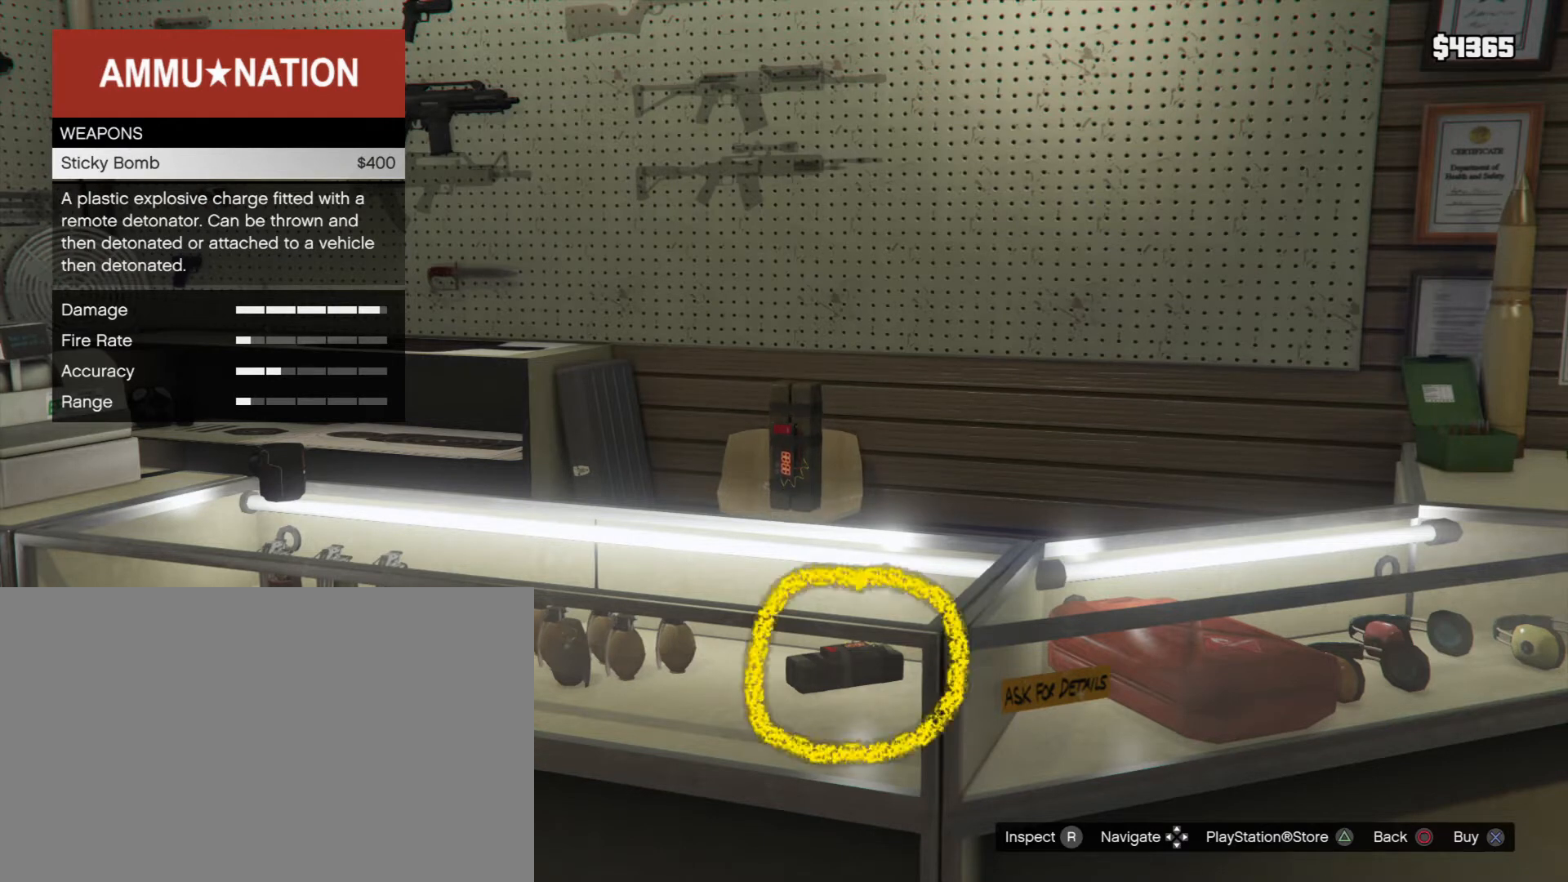
{"buttons": ["CROSS"], "events": []}
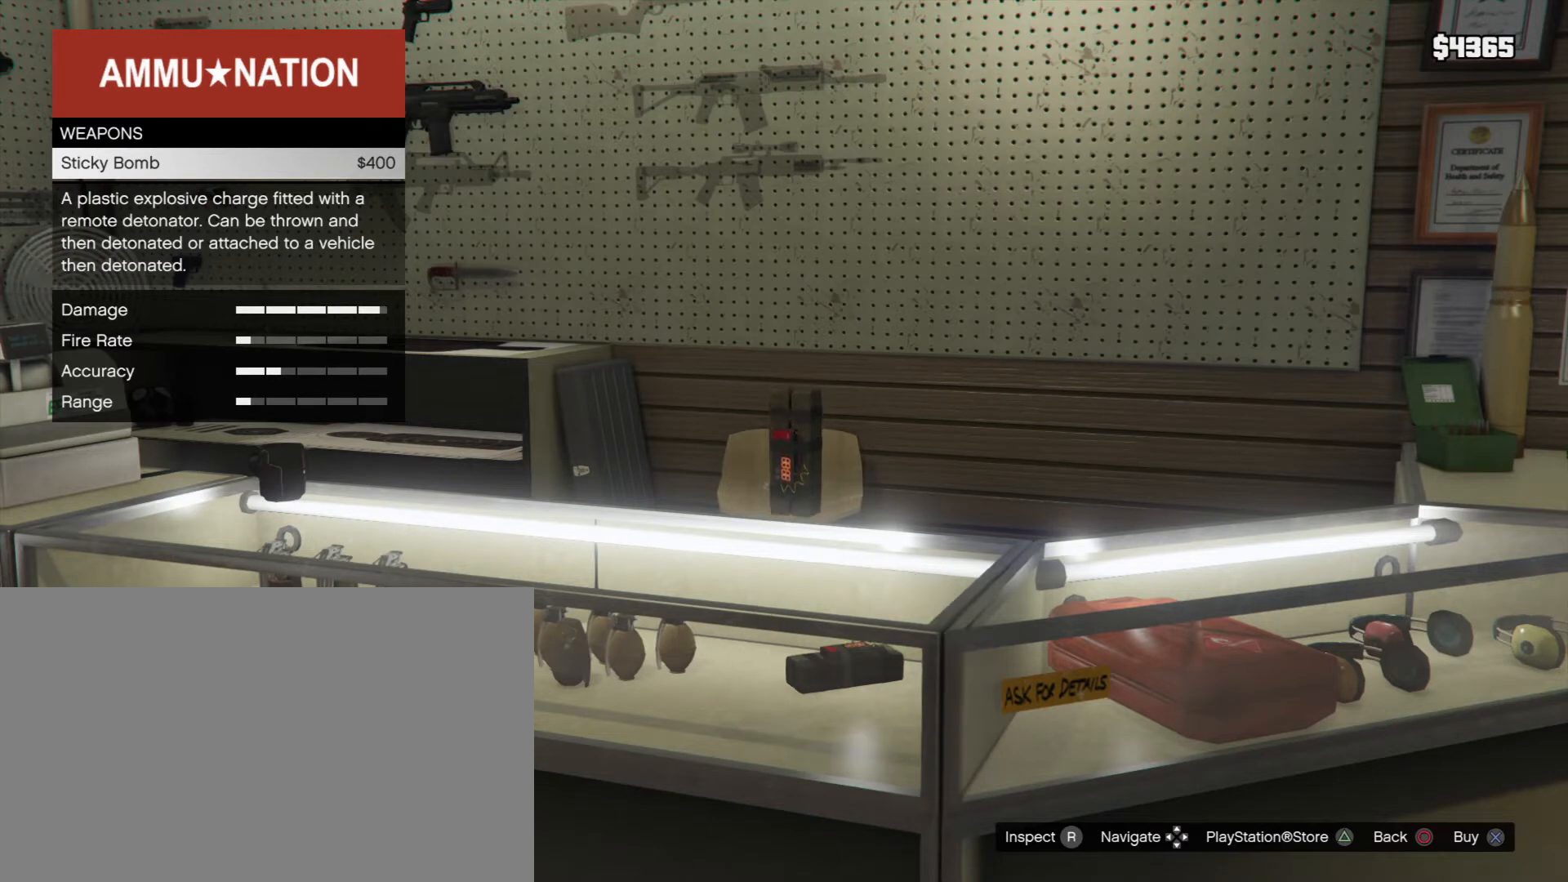
{"buttons": ["CROSS"], "events": []}
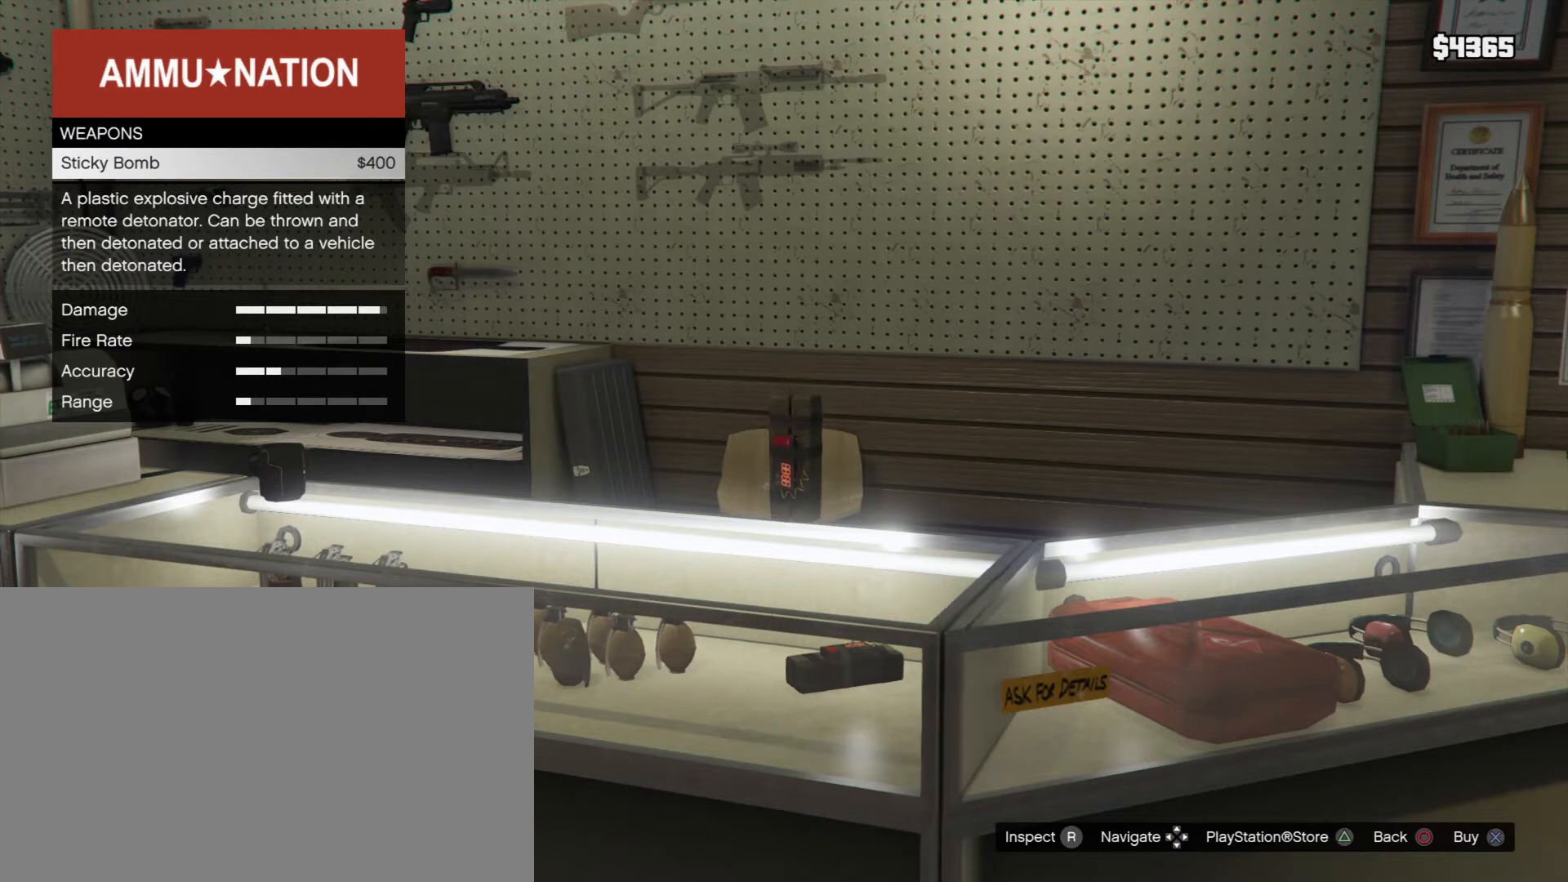
{"buttons": [], "events": [[267, "CROSS", "up"]]}
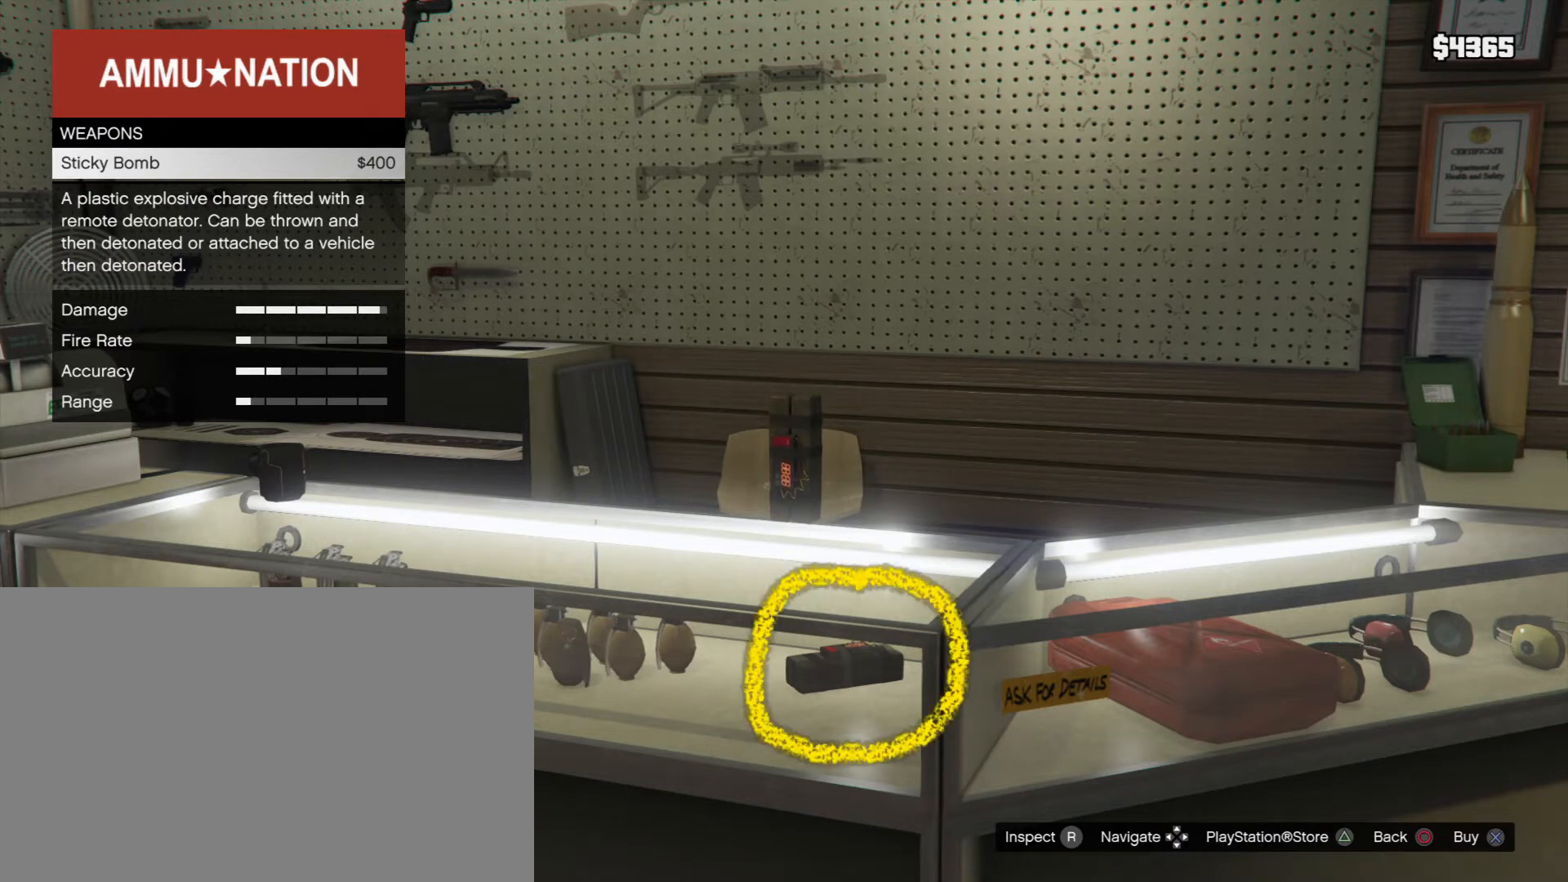
{"buttons": ["CROSS"], "events": [[233, "CROSS", "down"]]}
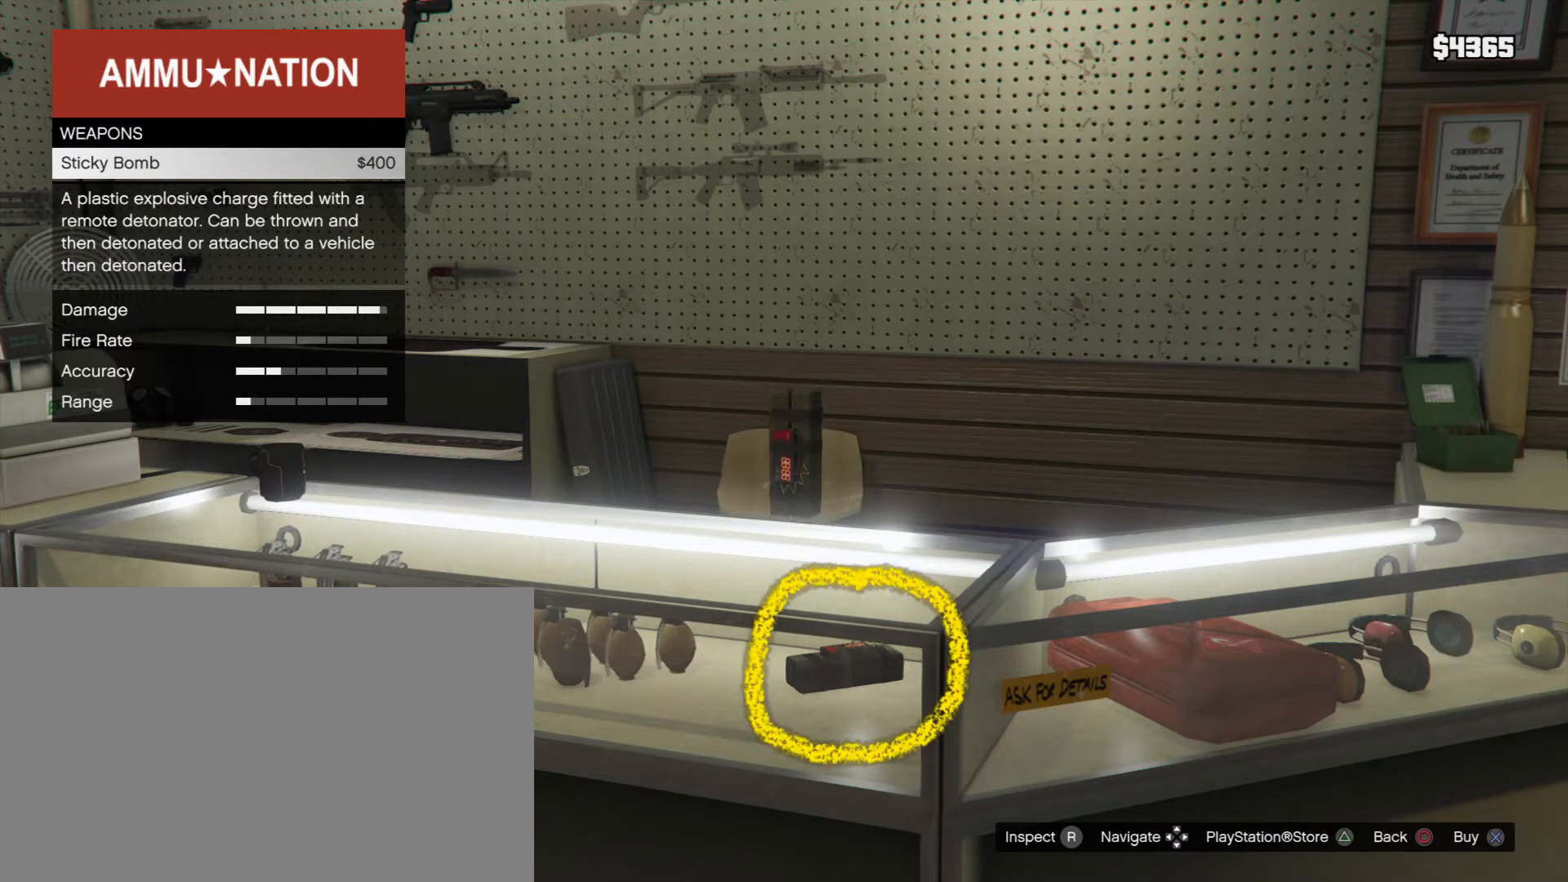
{"buttons": [], "events": [[433, "CROSS", "up"]]}
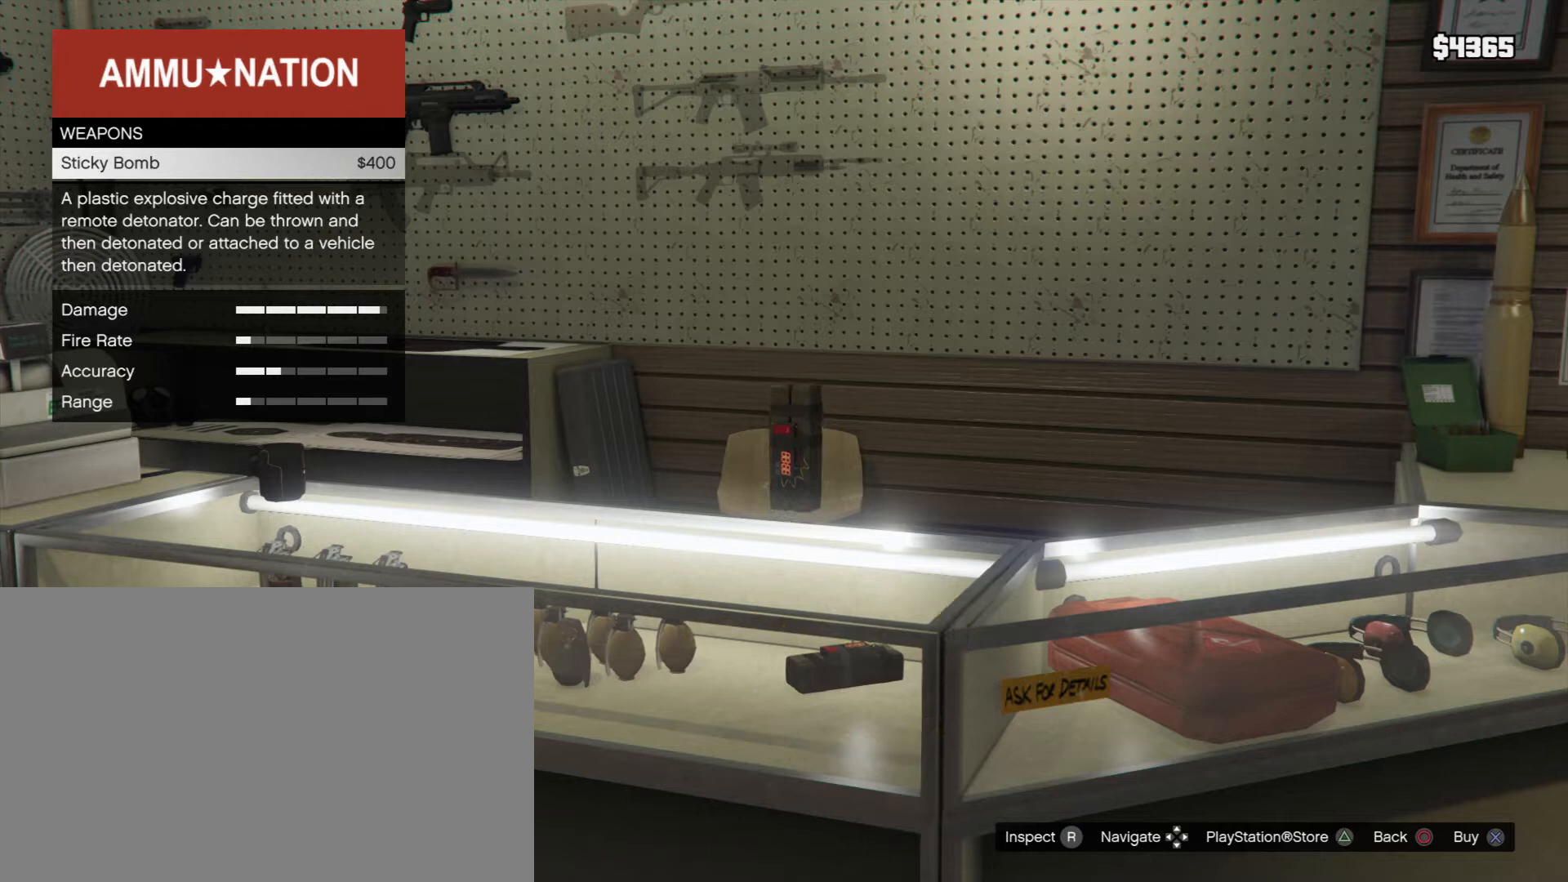
{"buttons": ["CROSS"], "events": [[333, "CROSS", "down"]]}
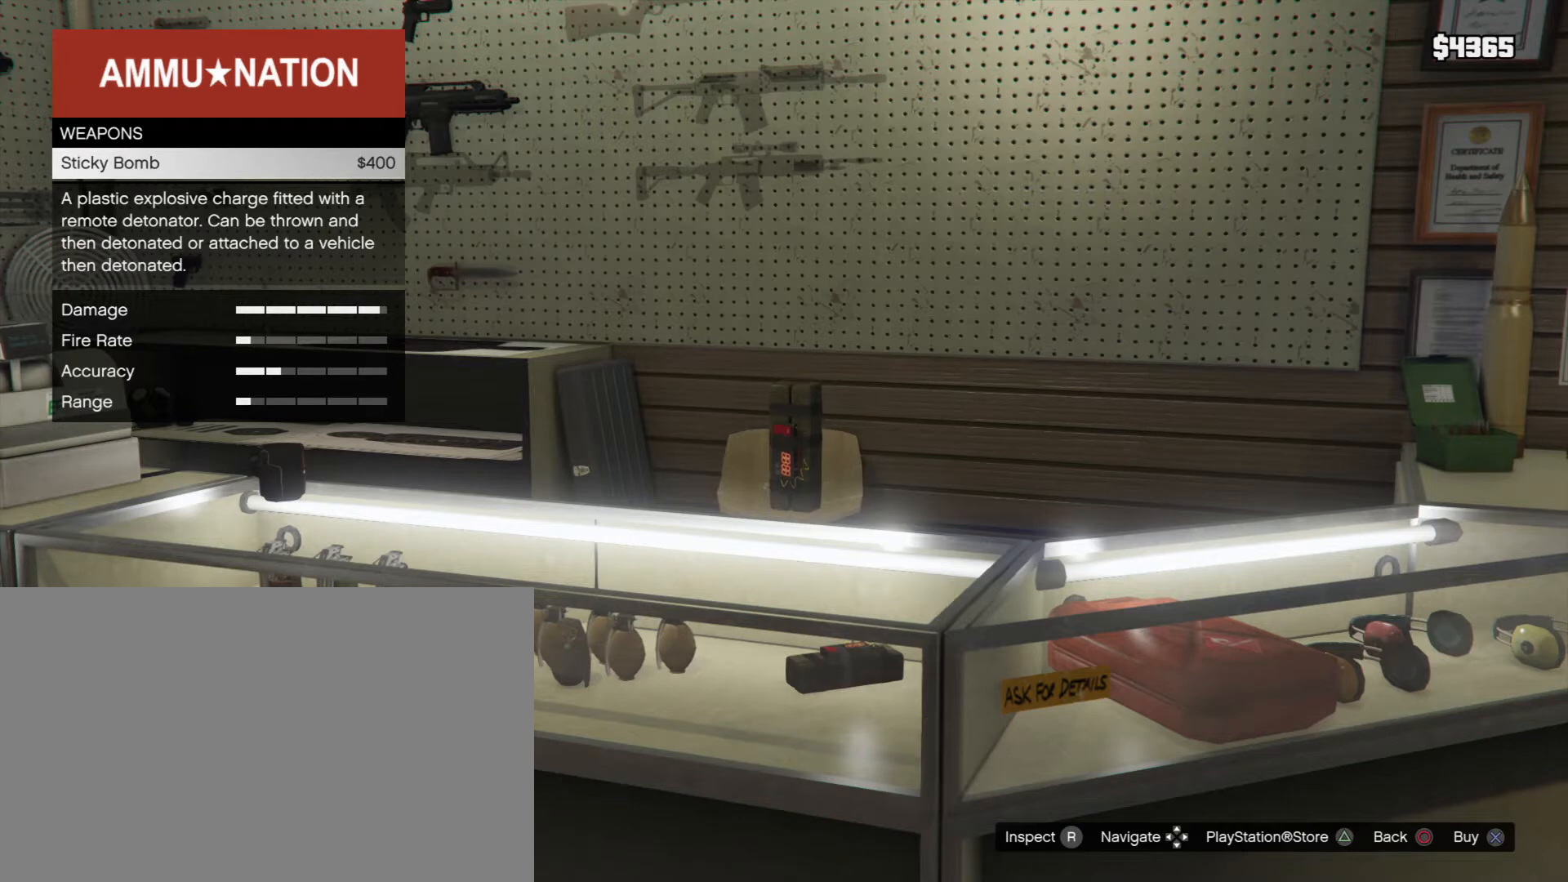
{"buttons": [], "events": [[367, "CROSS", "up"]]}
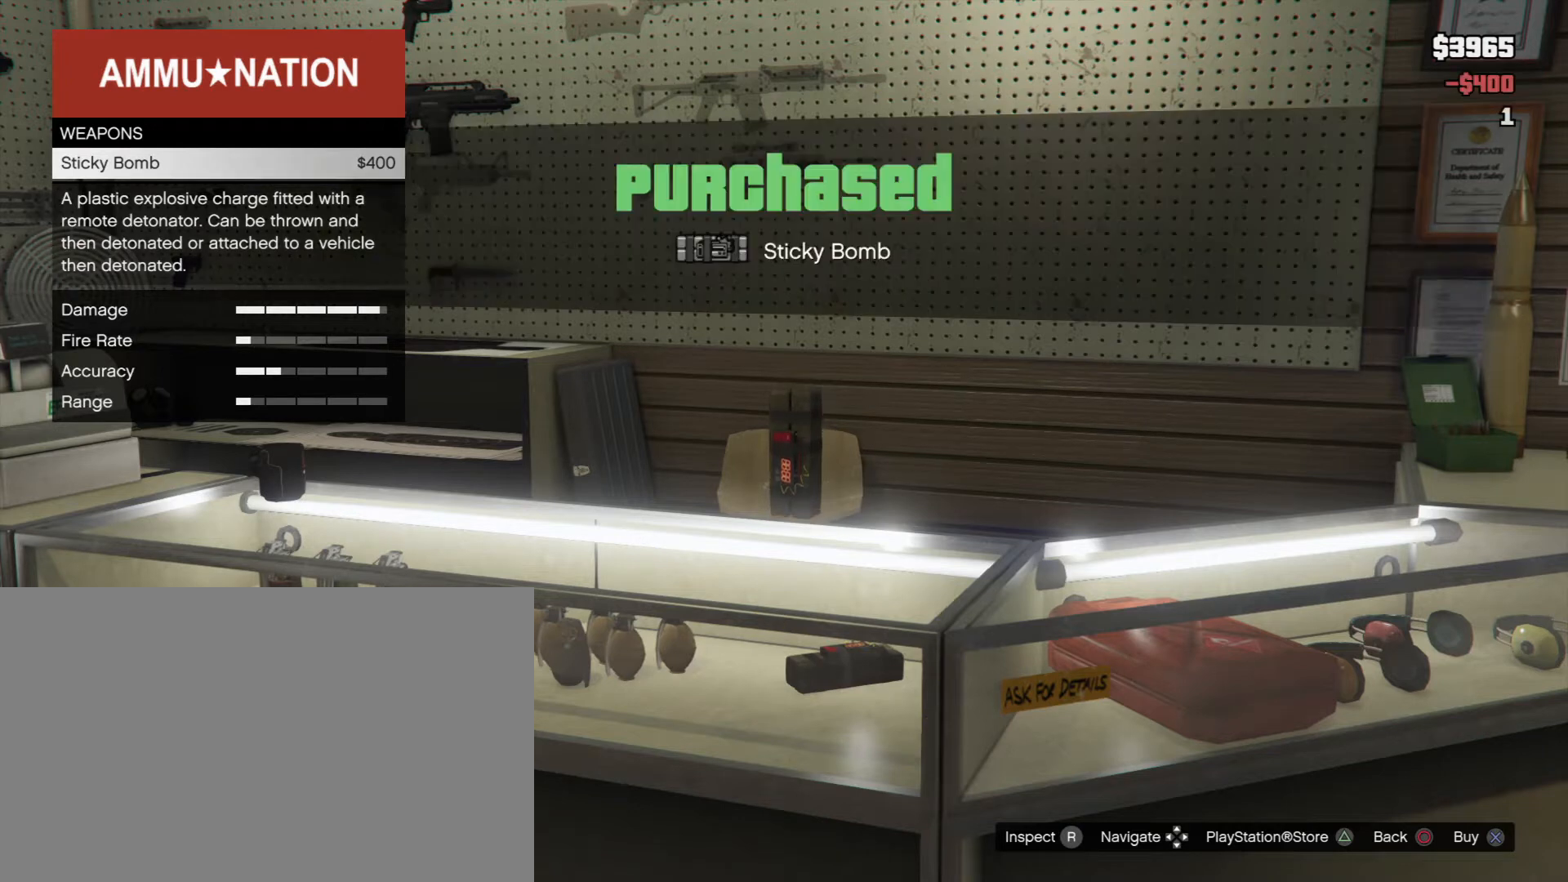
{"buttons": ["CROSS"], "events": [[267, "CROSS", "down"]]}
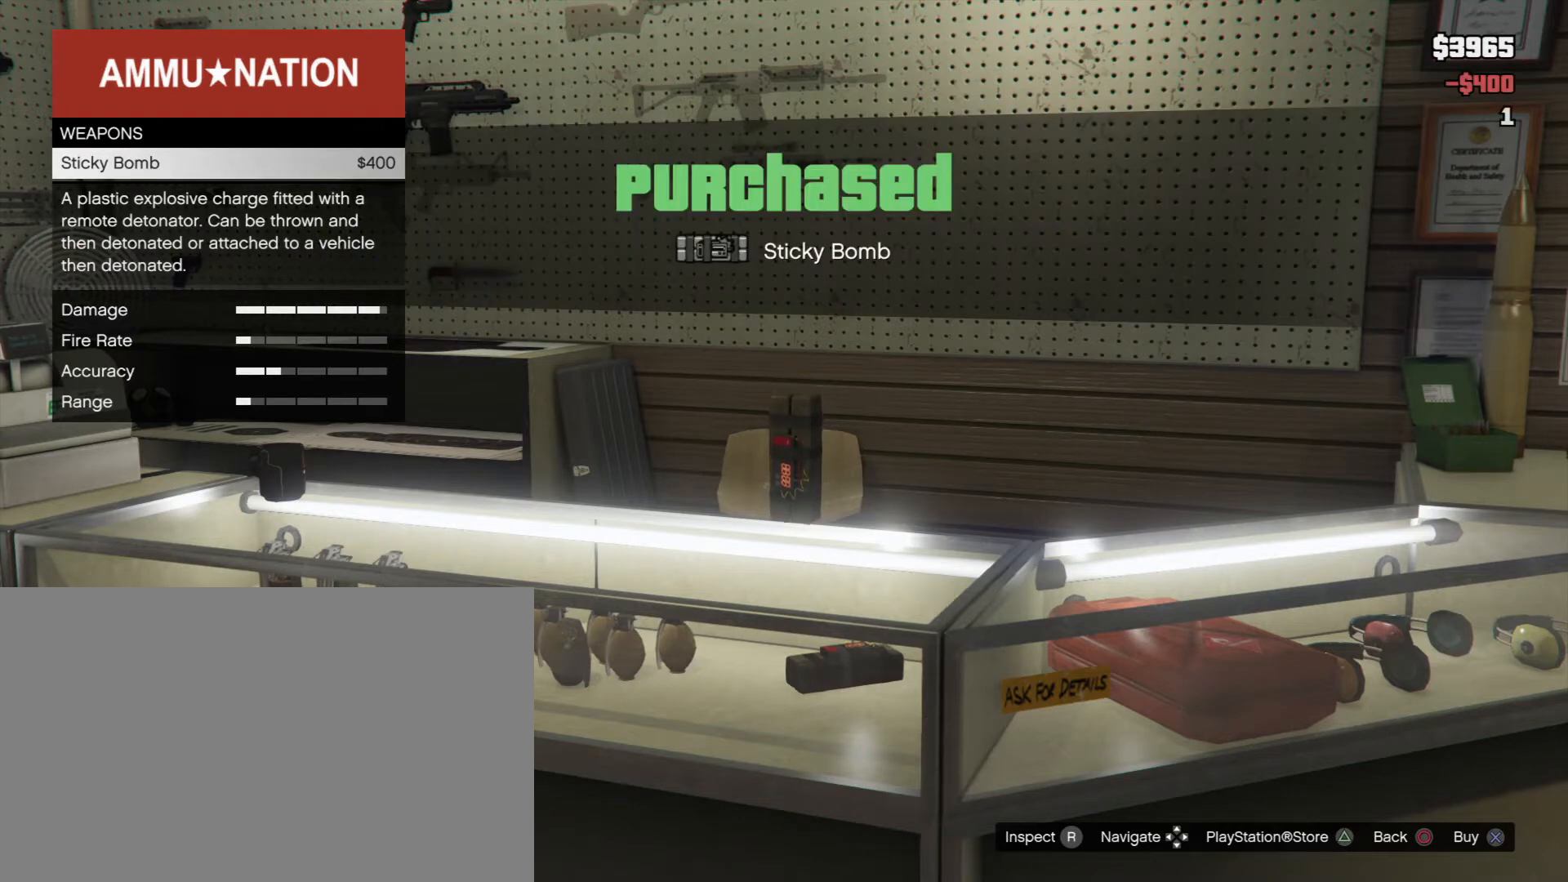
{"buttons": ["CROSS"], "events": []}
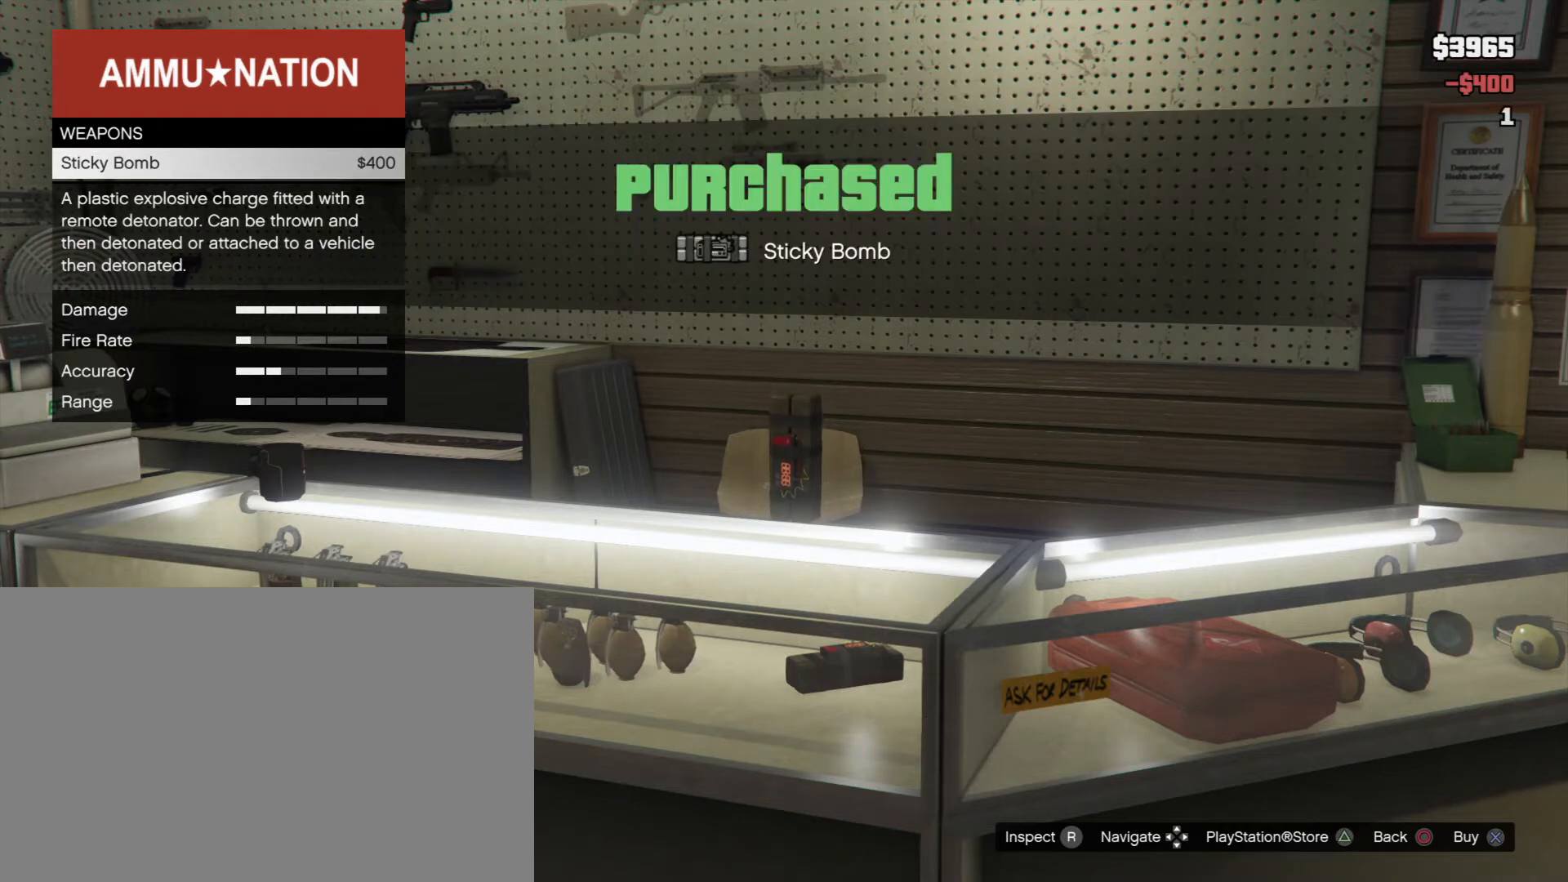
{"buttons": ["CROSS"], "events": []}
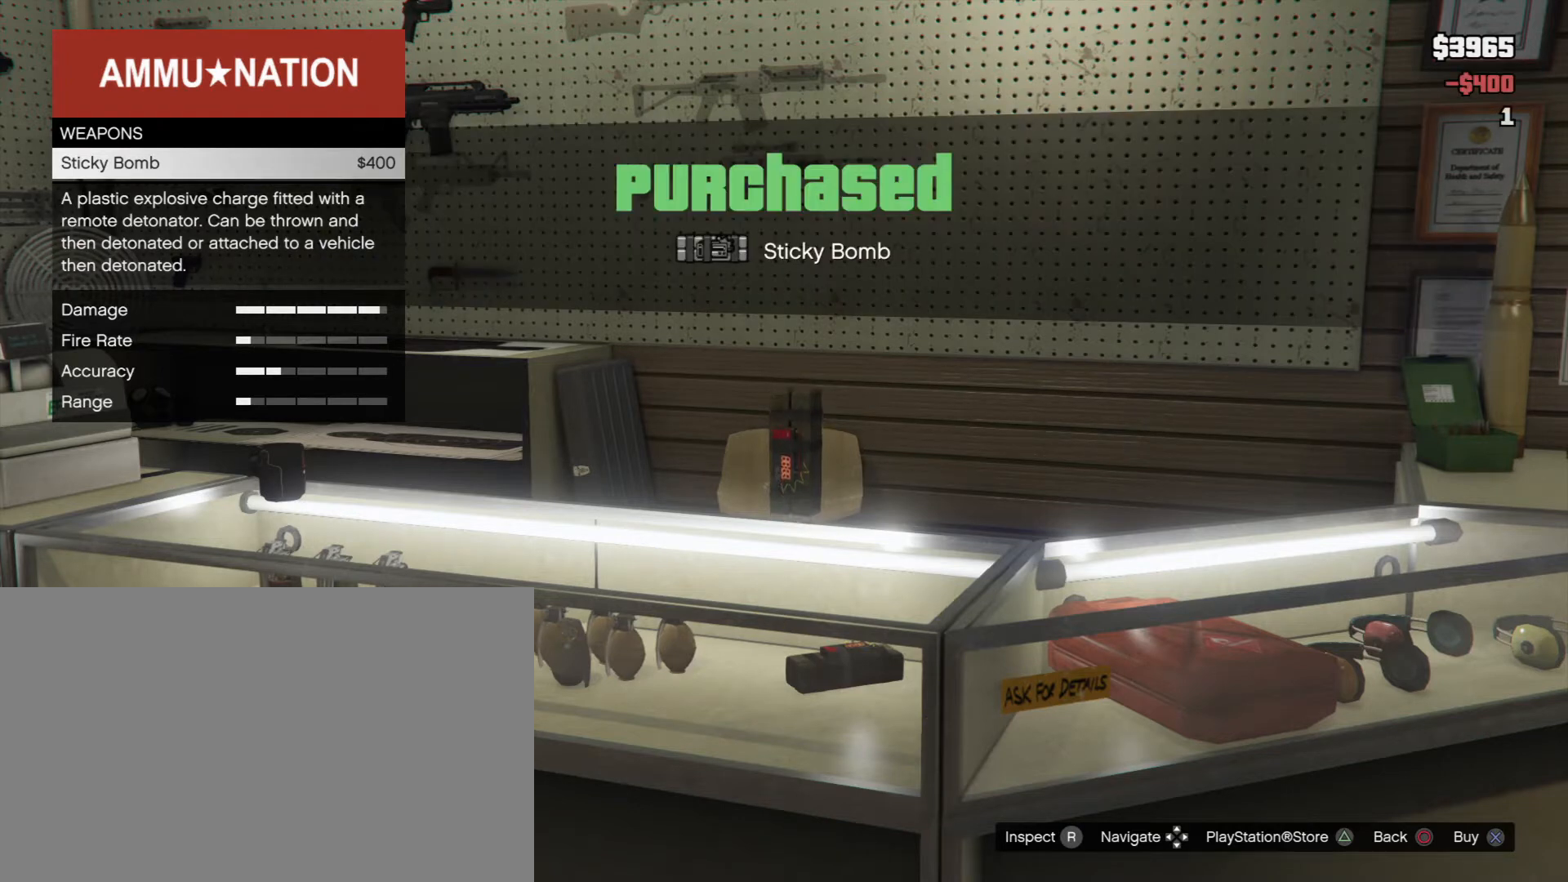
{"buttons": [], "events": [[67, "CROSS", "up"]]}
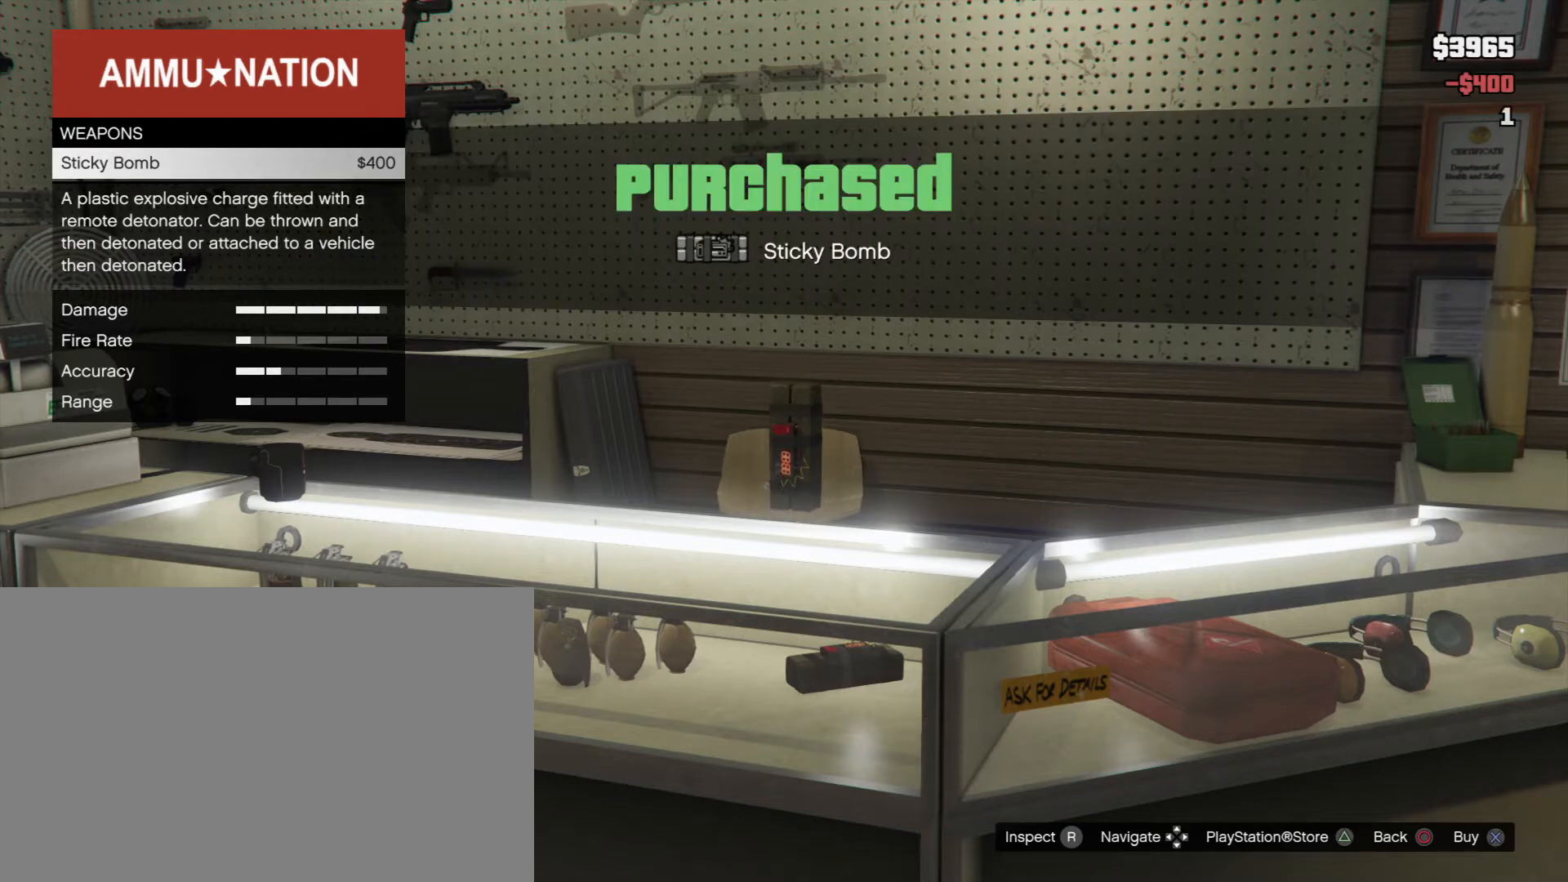
{"buttons": [], "events": []}
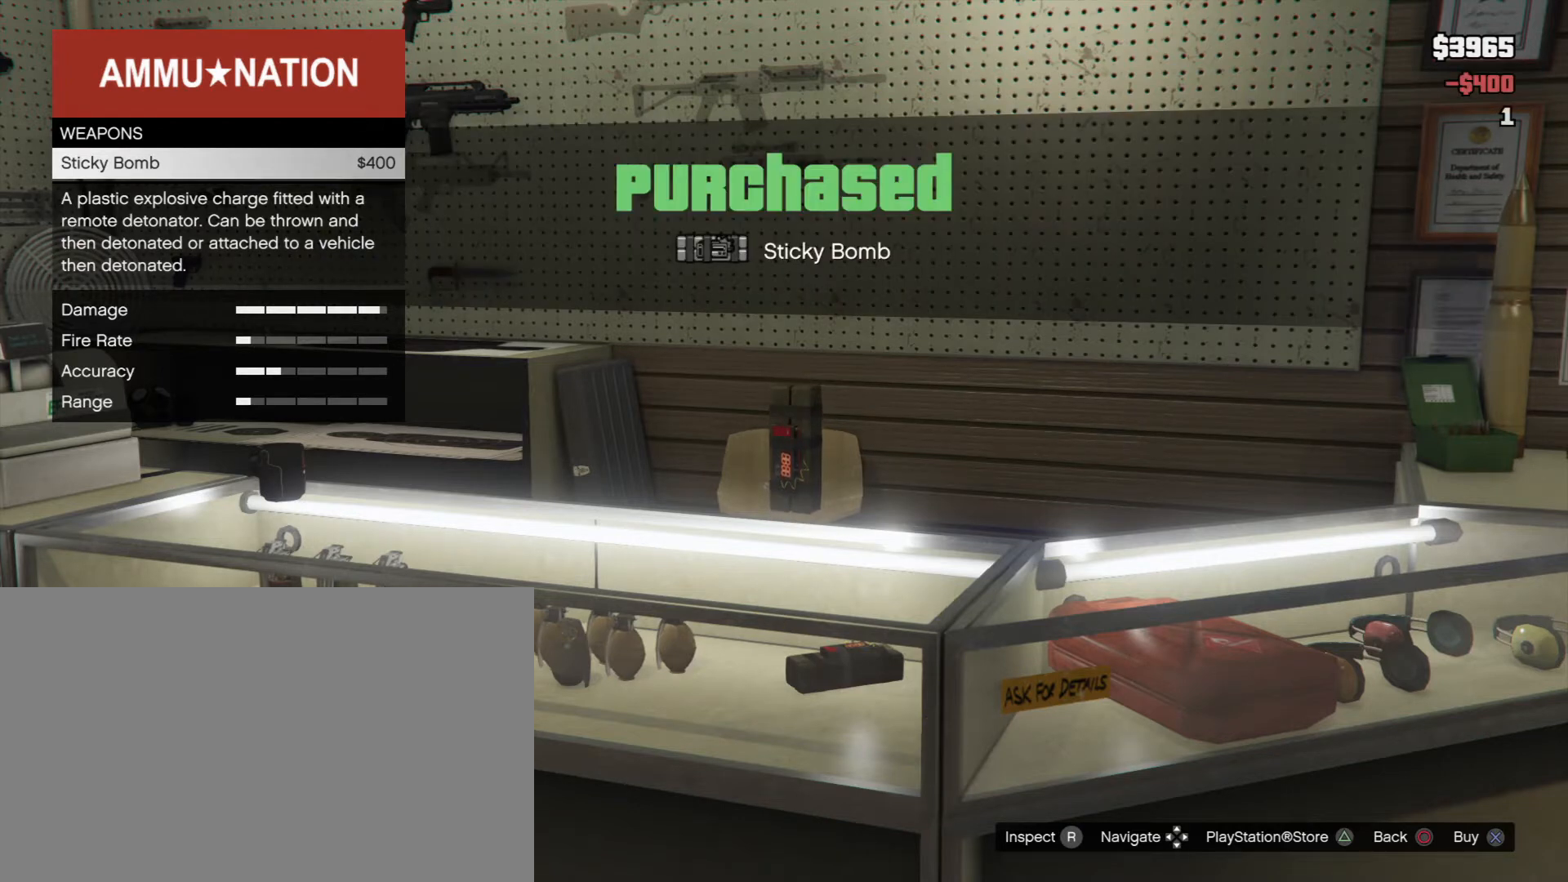
{"buttons": [], "events": []}